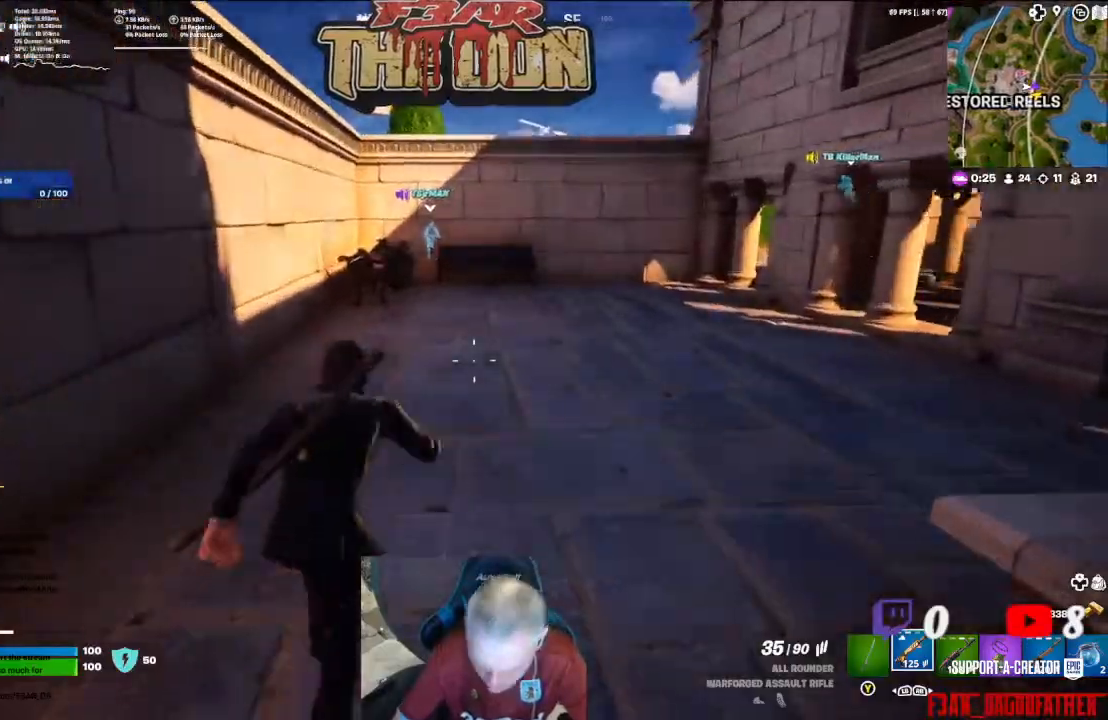
Gameplay with a controller (Xbox layout); each line is a JSON object with the inputs held at the frame after it. "events" lists button and stick changes between this image and that frame as [ms after this image, input, new state], when the widget could be followed in between.
{"buttons": [], "left_stick": "up", "right_stick": "center", "events": []}
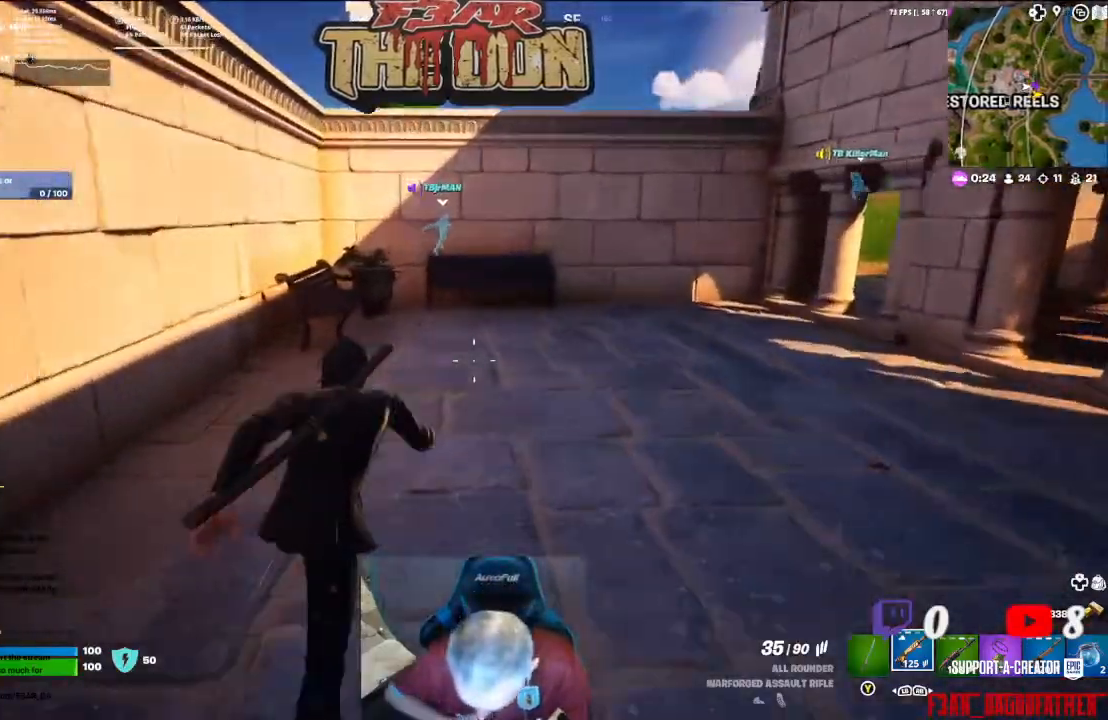
{"buttons": [], "left_stick": "up", "right_stick": "center", "events": []}
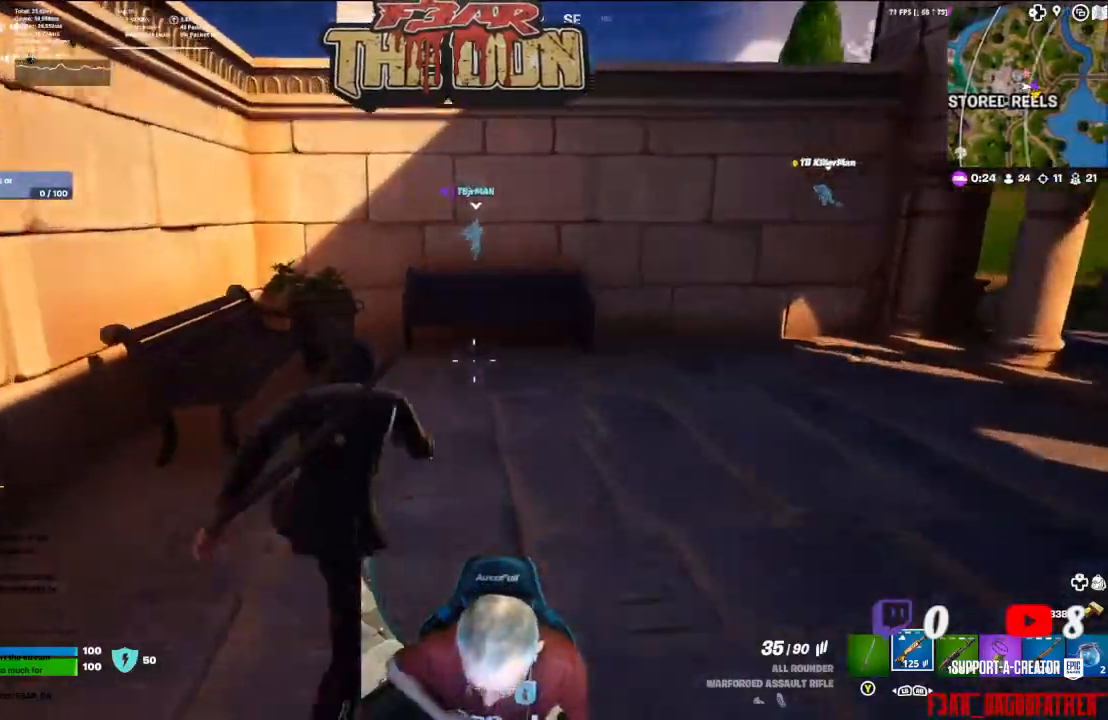
{"buttons": [], "left_stick": "up", "right_stick": "center", "events": [[133, "A", "down"], [333, "A", "up"], [367, "A", "down"], [500, "A", "up"]]}
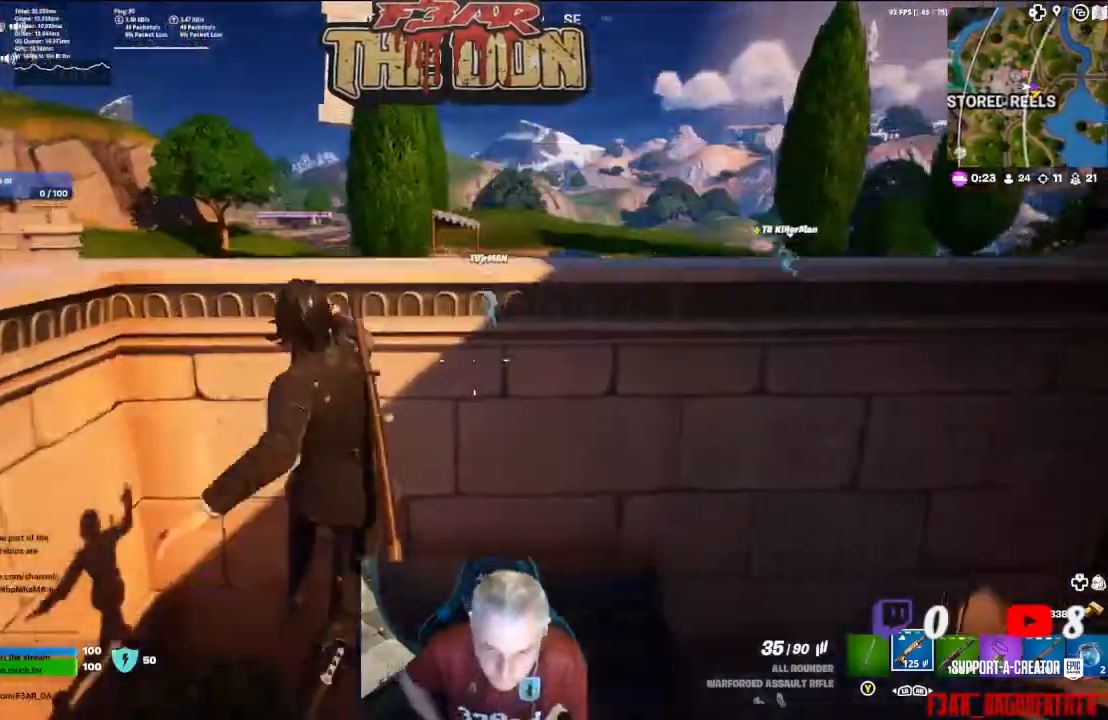
{"buttons": ["A"], "left_stick": "up", "right_stick": "center", "events": [[67, "A", "down"], [167, "A", "up"], [233, "A", "down"], [333, "A", "up"], [433, "A", "down"]]}
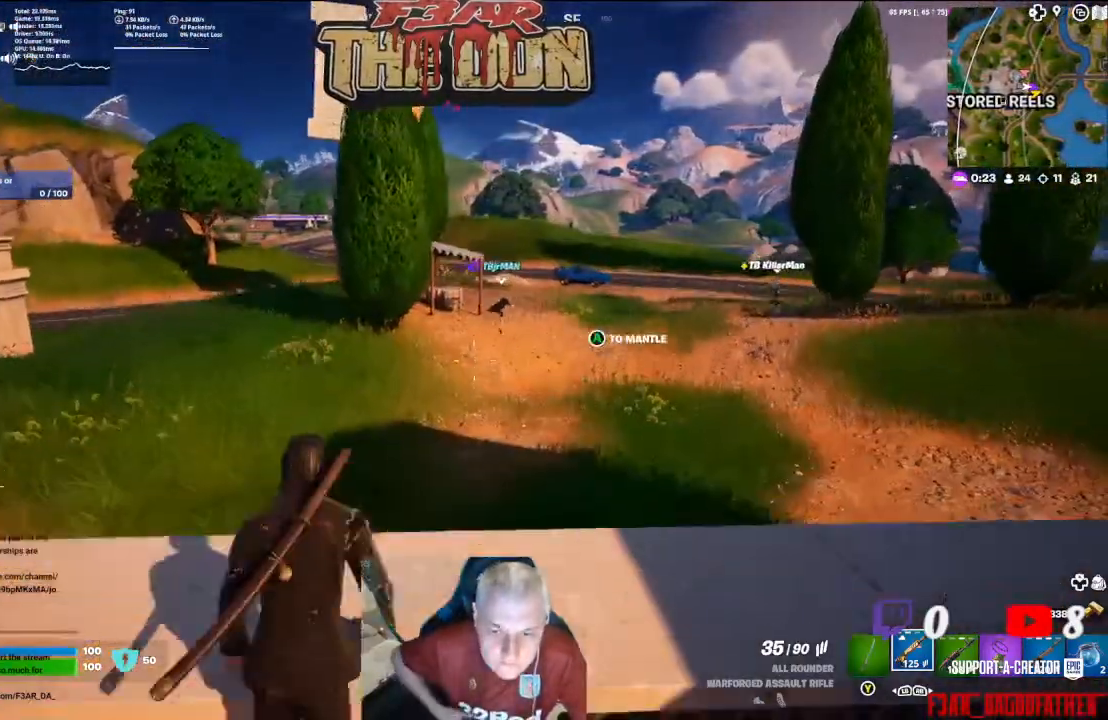
{"buttons": [], "left_stick": "up", "right_stick": "center", "events": [[67, "A", "up"]]}
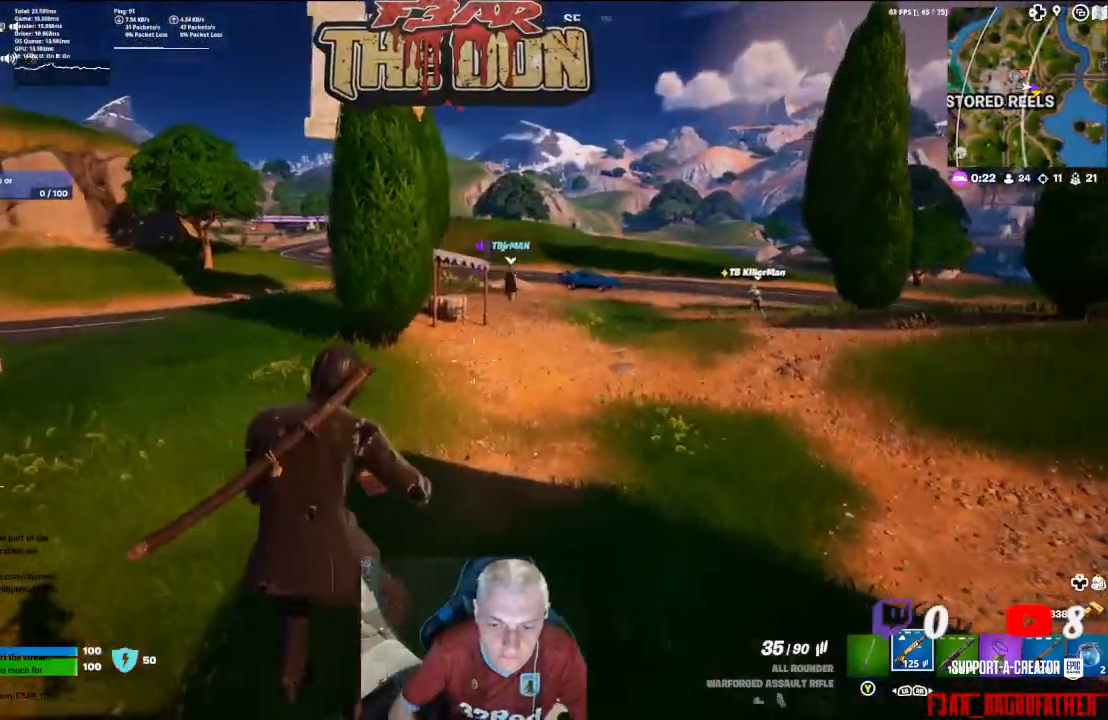
{"buttons": [], "left_stick": "up", "right_stick": "center", "events": [[67, "L3", "down"], [233, "L3", "up"]]}
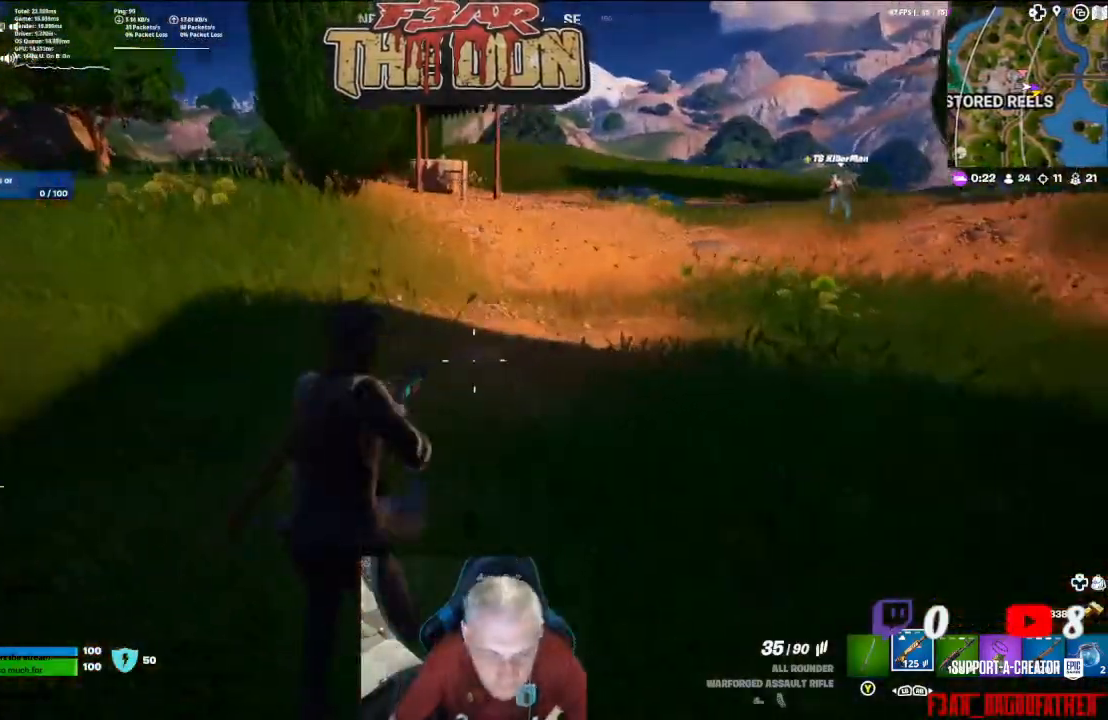
{"buttons": [], "left_stick": "up", "right_stick": "up-right", "events": [[267, "L3", "down"], [367, "right_stick", "up-right"], [400, "L3", "up"]]}
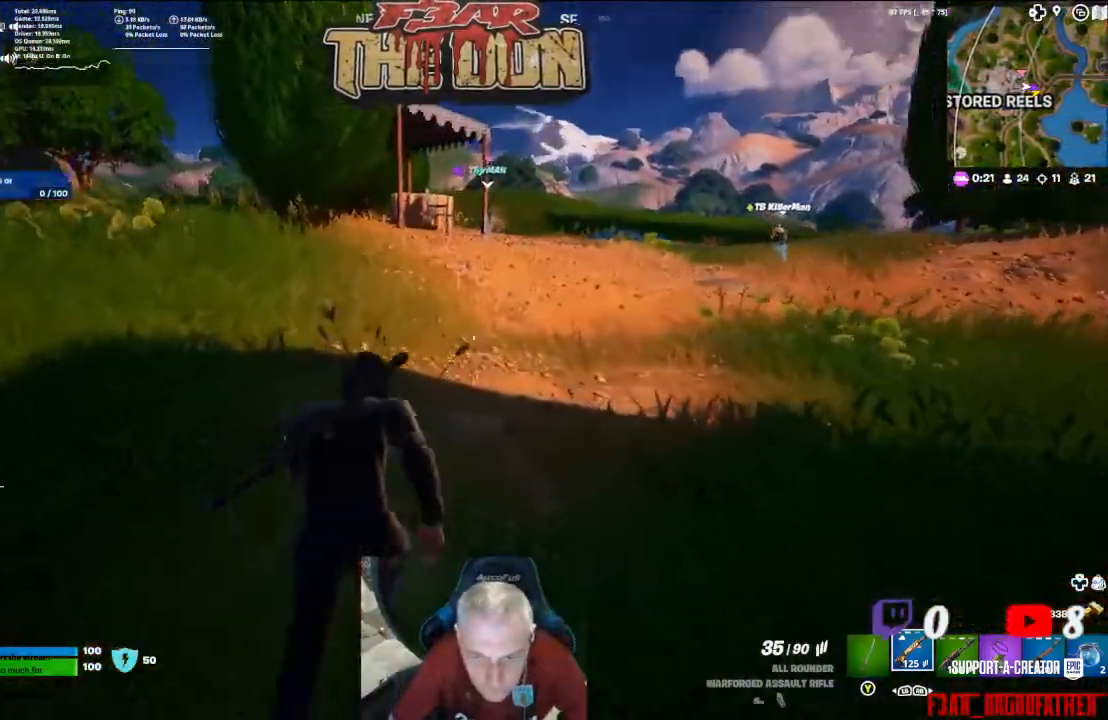
{"buttons": ["R3"], "left_stick": "up", "right_stick": "up", "events": [[433, "R3", "down"], [433, "right_stick", "up"]]}
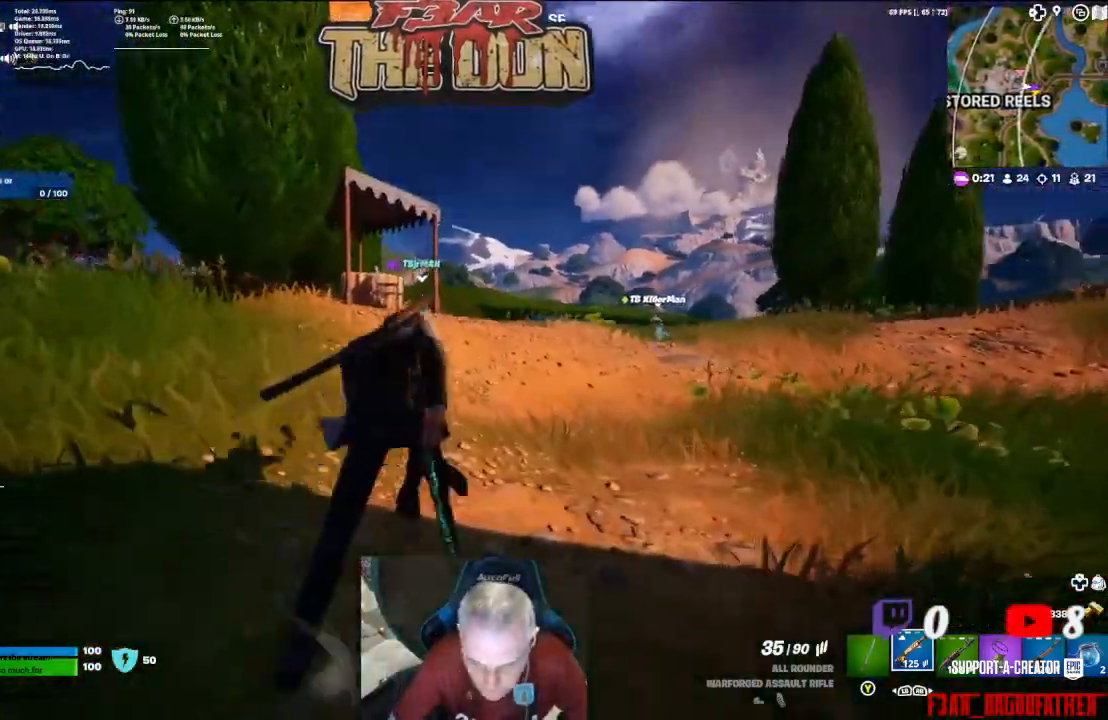
{"buttons": [], "left_stick": "up", "right_stick": "center", "events": [[100, "R3", "up"], [400, "right_stick", "center"]]}
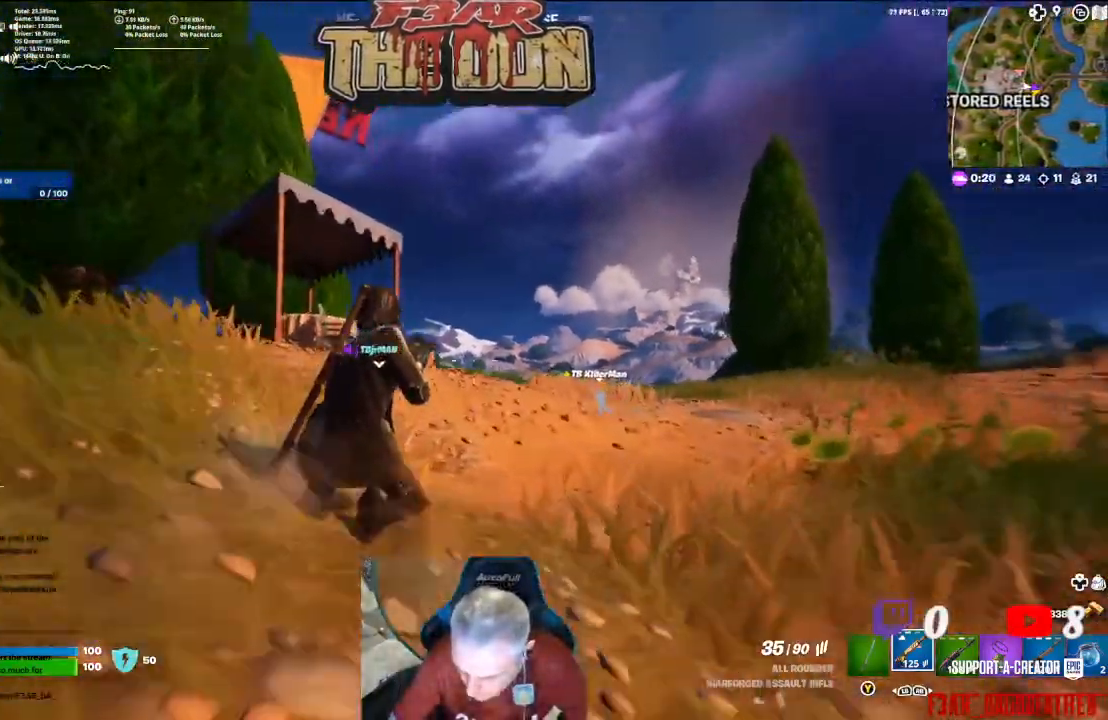
{"buttons": [], "left_stick": "up", "right_stick": "center", "events": [[100, "L3", "down"], [267, "L3", "up"]]}
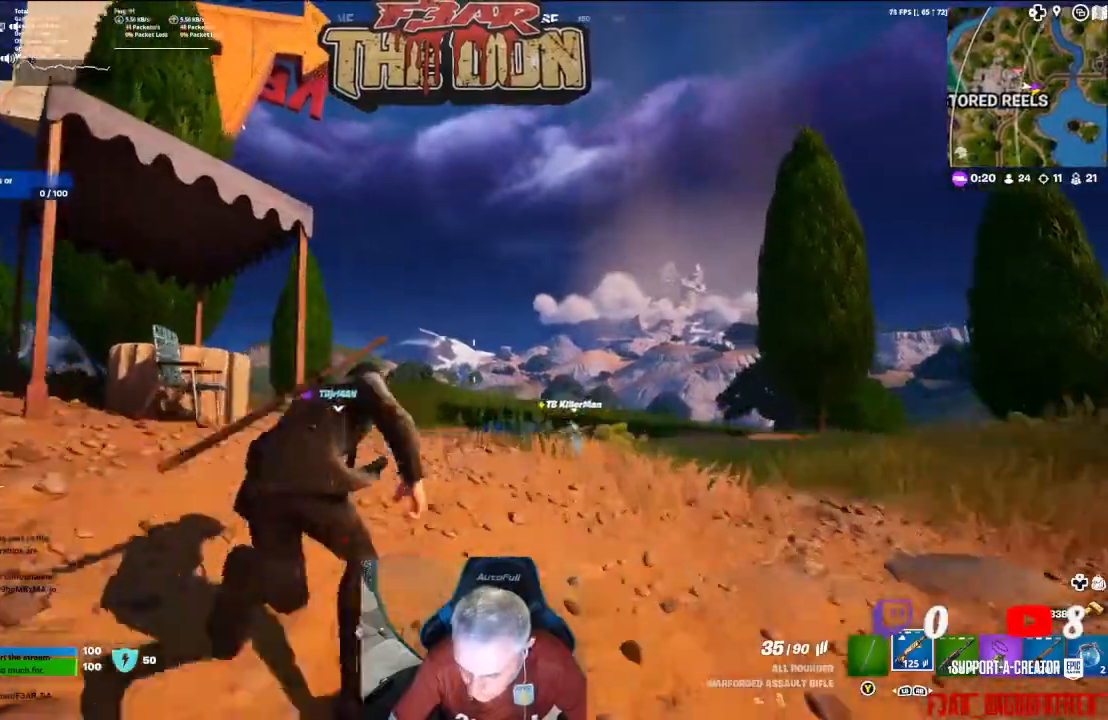
{"buttons": [], "left_stick": "up", "right_stick": "down-left", "events": [[233, "R1", "down"], [367, "R1", "up"], [367, "right_stick", "down"], [500, "right_stick", "down-left"]]}
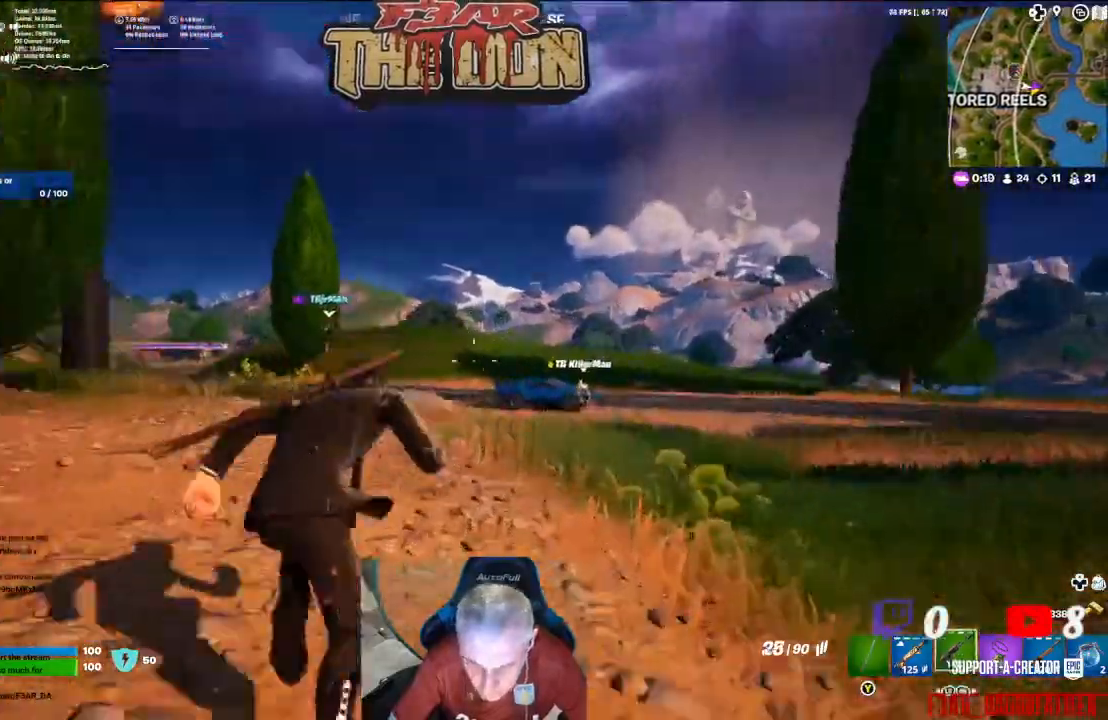
{"buttons": [], "left_stick": "up", "right_stick": "center", "events": [[300, "right_stick", "center"]]}
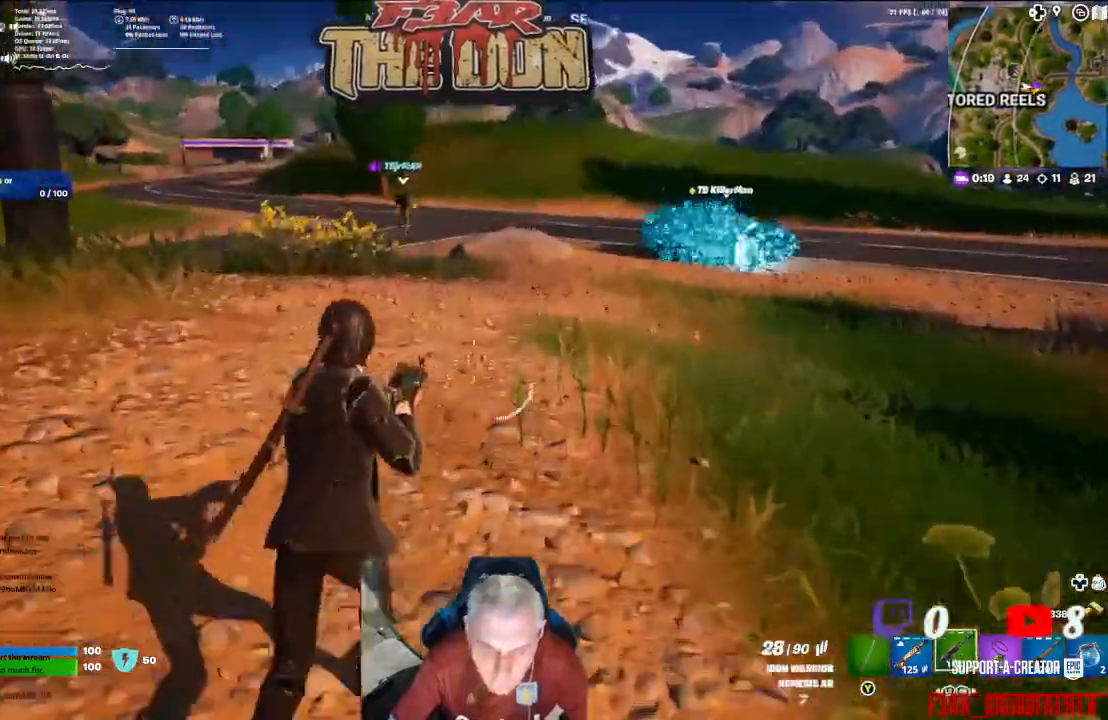
{"buttons": [], "left_stick": "up", "right_stick": "center", "events": [[300, "L3", "down"], [467, "L3", "up"]]}
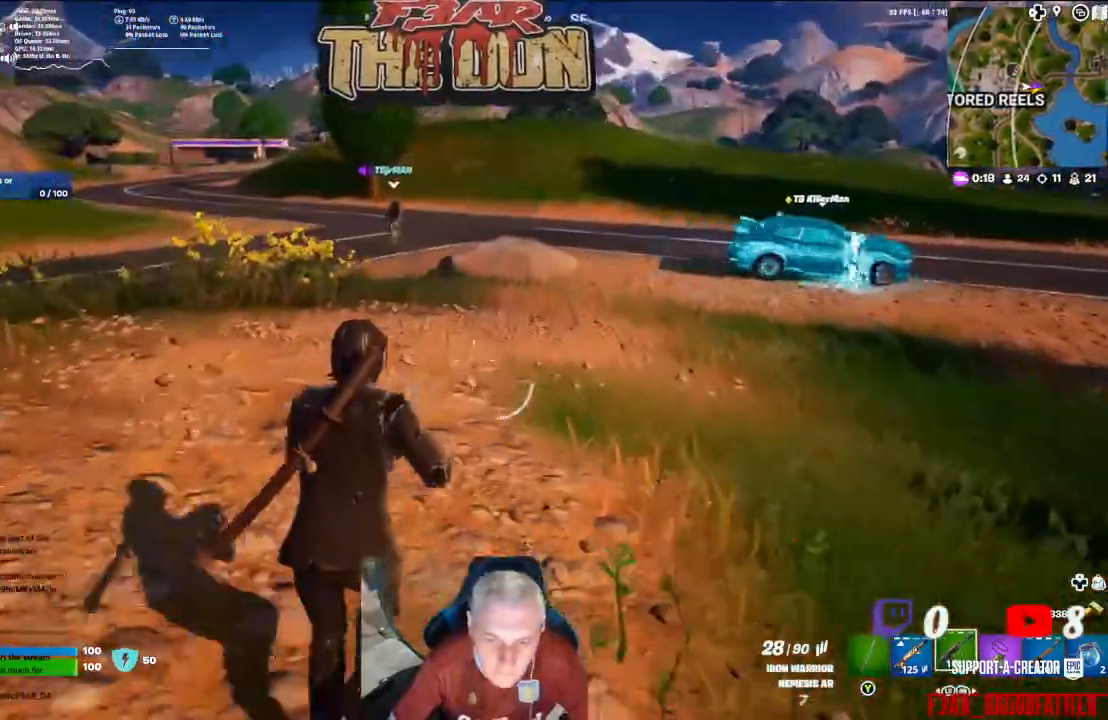
{"buttons": ["L3"], "left_stick": "up", "right_stick": "up", "events": [[433, "L3", "down"], [500, "right_stick", "up"]]}
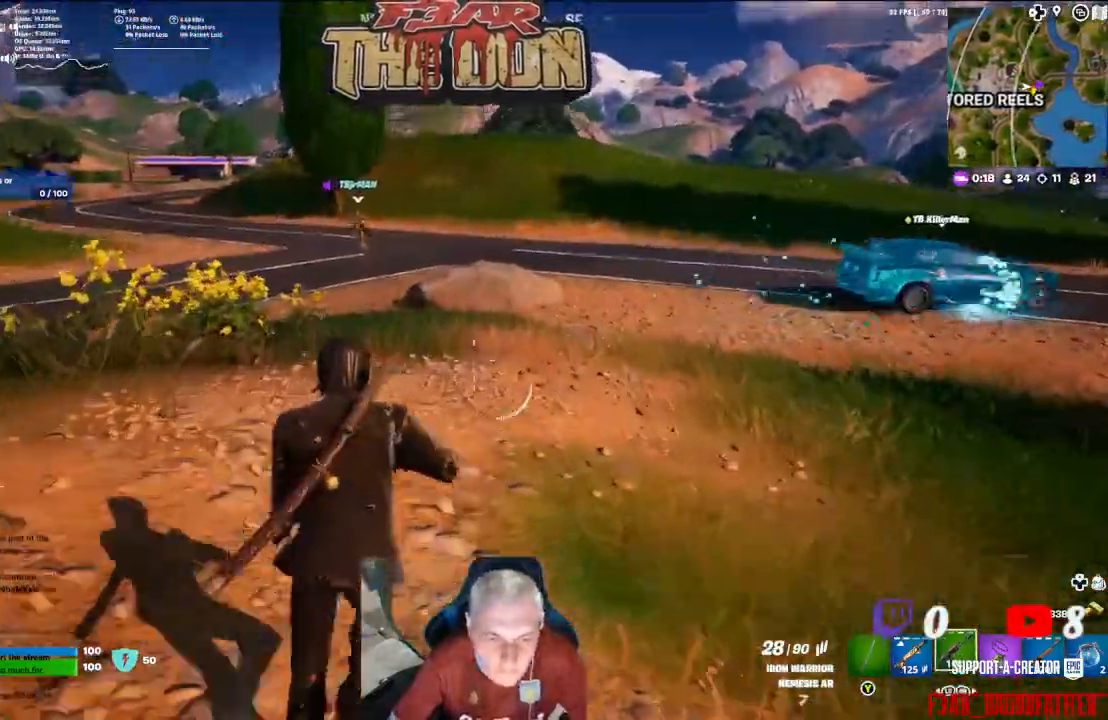
{"buttons": ["L1"], "left_stick": "up-left", "right_stick": "center", "events": [[67, "L3", "up"], [233, "right_stick", "center"], [433, "left_stick", "up-left"], [467, "L1", "down"]]}
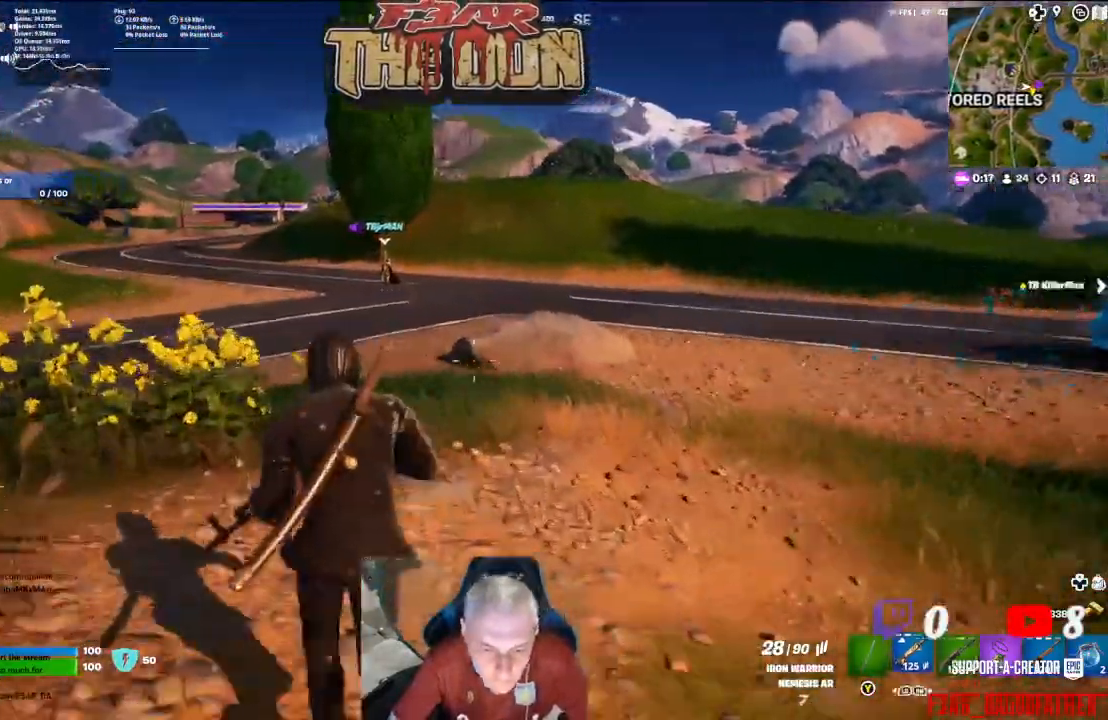
{"buttons": [], "left_stick": "up", "right_stick": "center", "events": [[100, "left_stick", "up"], [167, "L1", "up"]]}
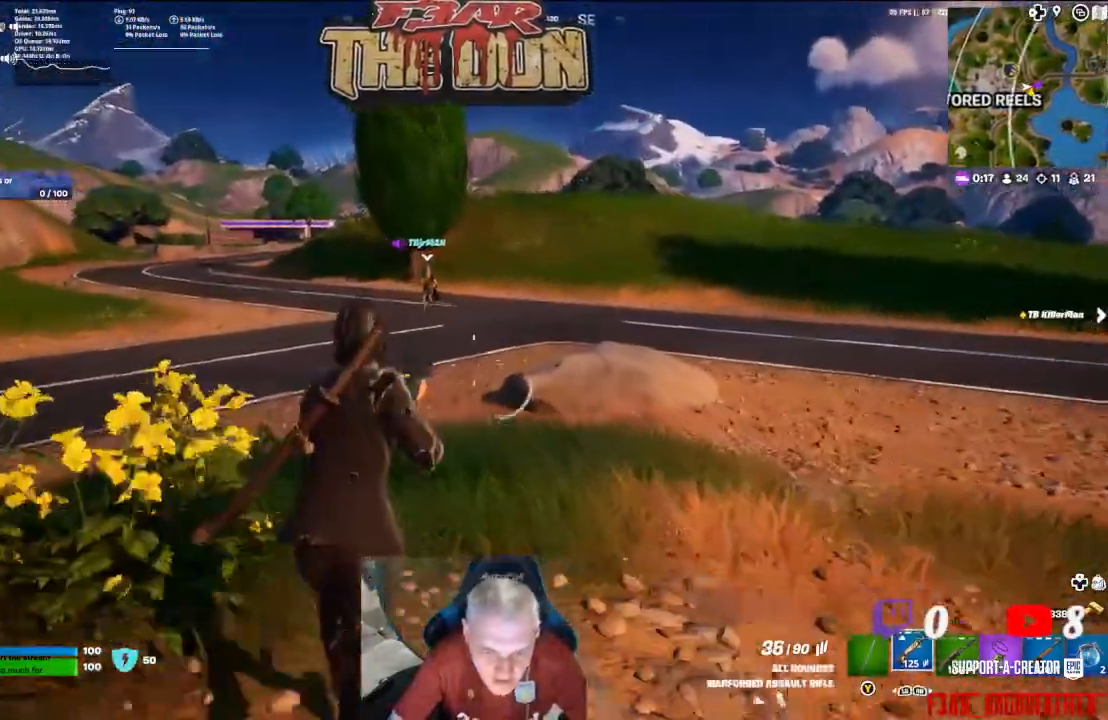
{"buttons": [], "left_stick": "up", "right_stick": "up-left", "events": [[100, "L3", "down"], [233, "L3", "up"], [233, "right_stick", "up-left"]]}
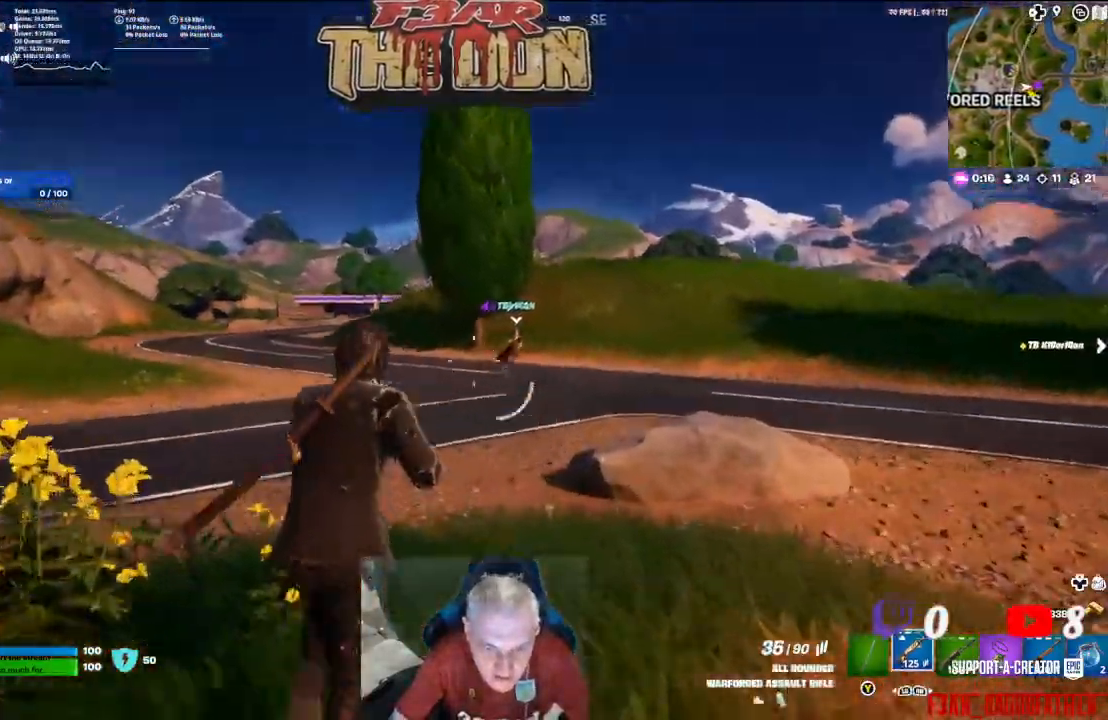
{"buttons": ["L3"], "left_stick": "up", "right_stick": "up-left", "events": [[500, "L3", "down"]]}
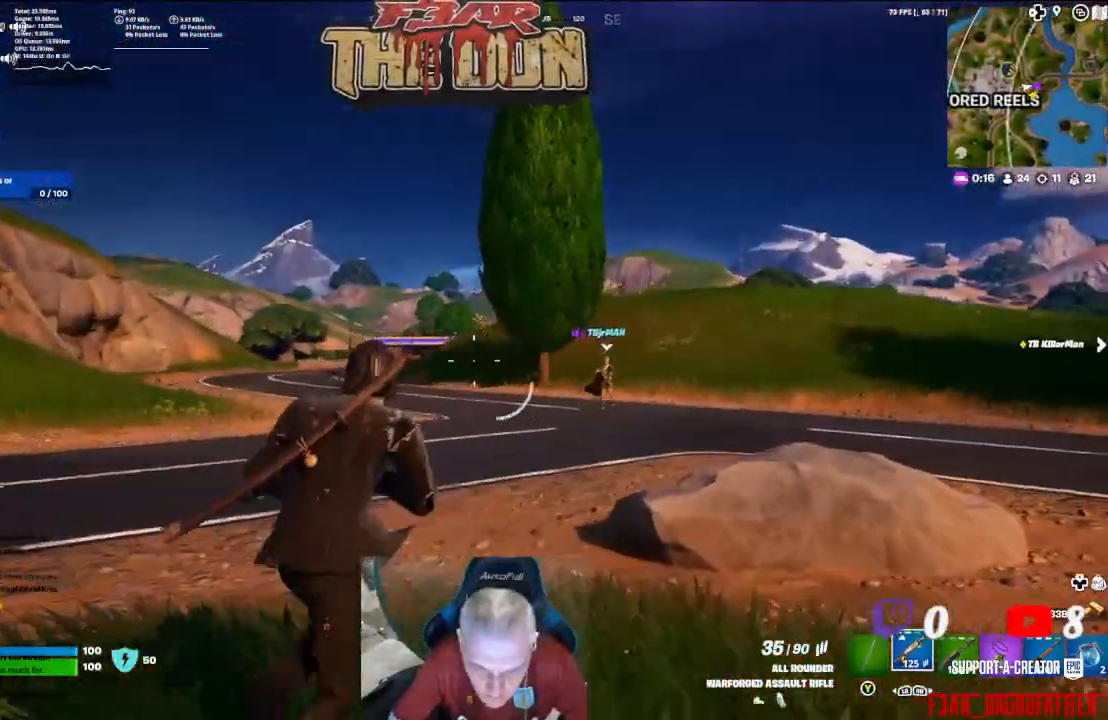
{"buttons": [], "left_stick": "up", "right_stick": "center", "events": [[67, "right_stick", "center"], [167, "L3", "up"]]}
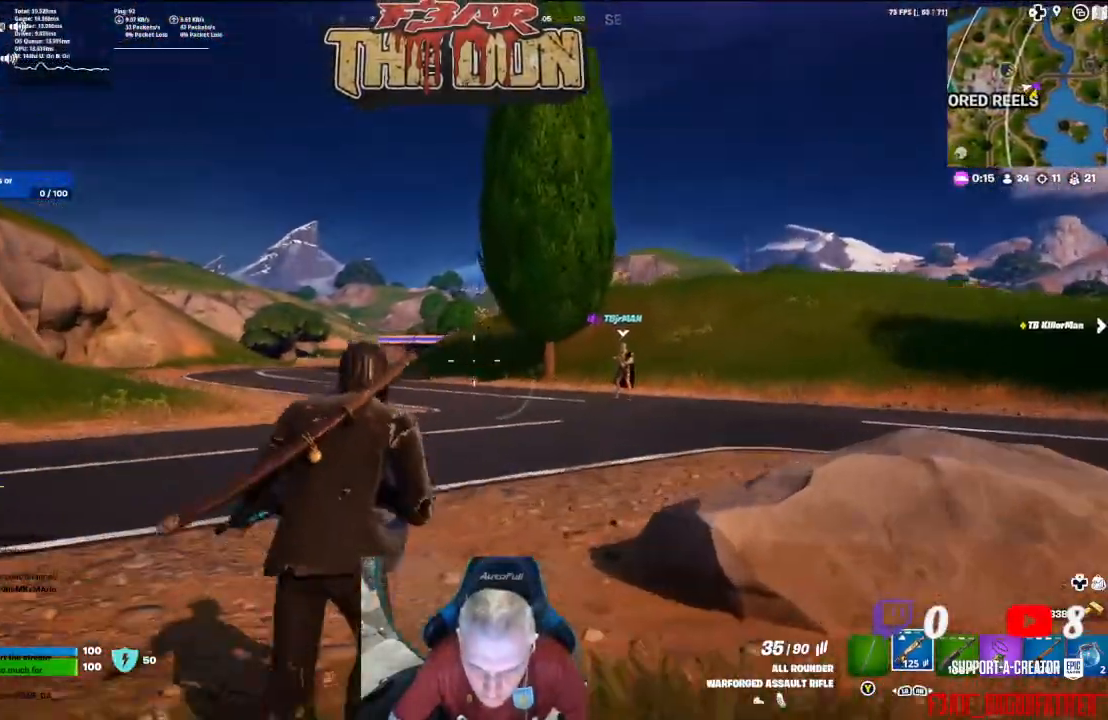
{"buttons": ["L3"], "left_stick": "up", "right_stick": "center", "events": [[333, "L3", "down"]]}
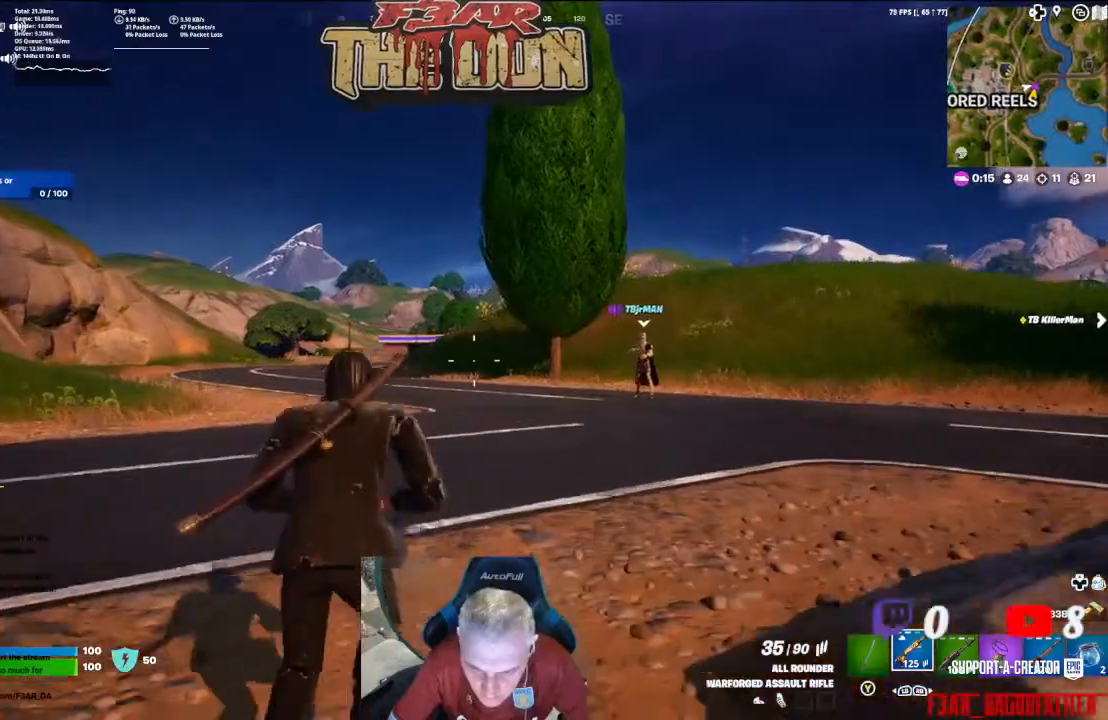
{"buttons": [], "left_stick": "up", "right_stick": "right"}
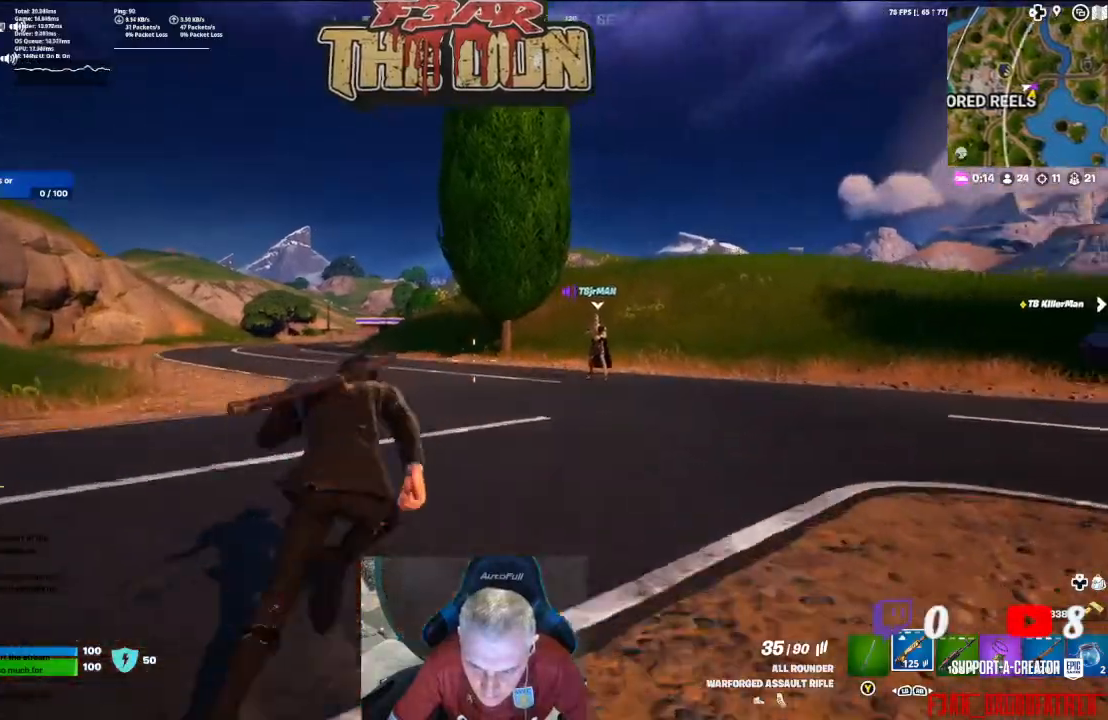
{"buttons": [], "left_stick": "up", "right_stick": "right", "events": []}
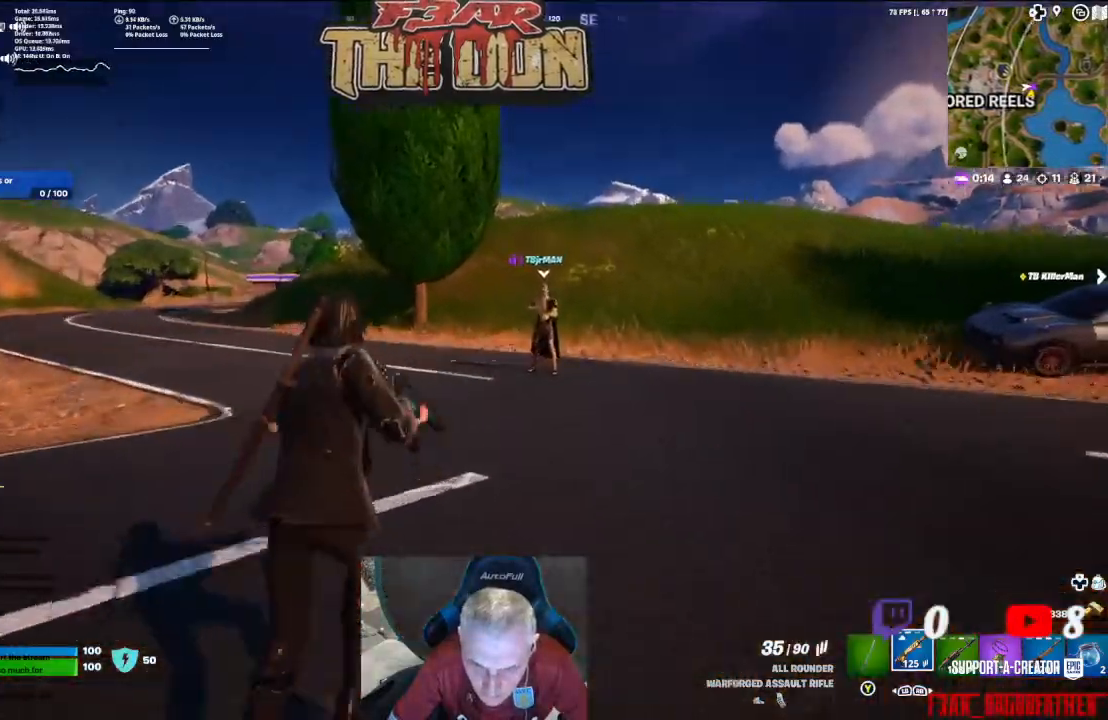
{"buttons": [], "left_stick": "up", "right_stick": "center", "events": [[67, "right_stick", "center"]]}
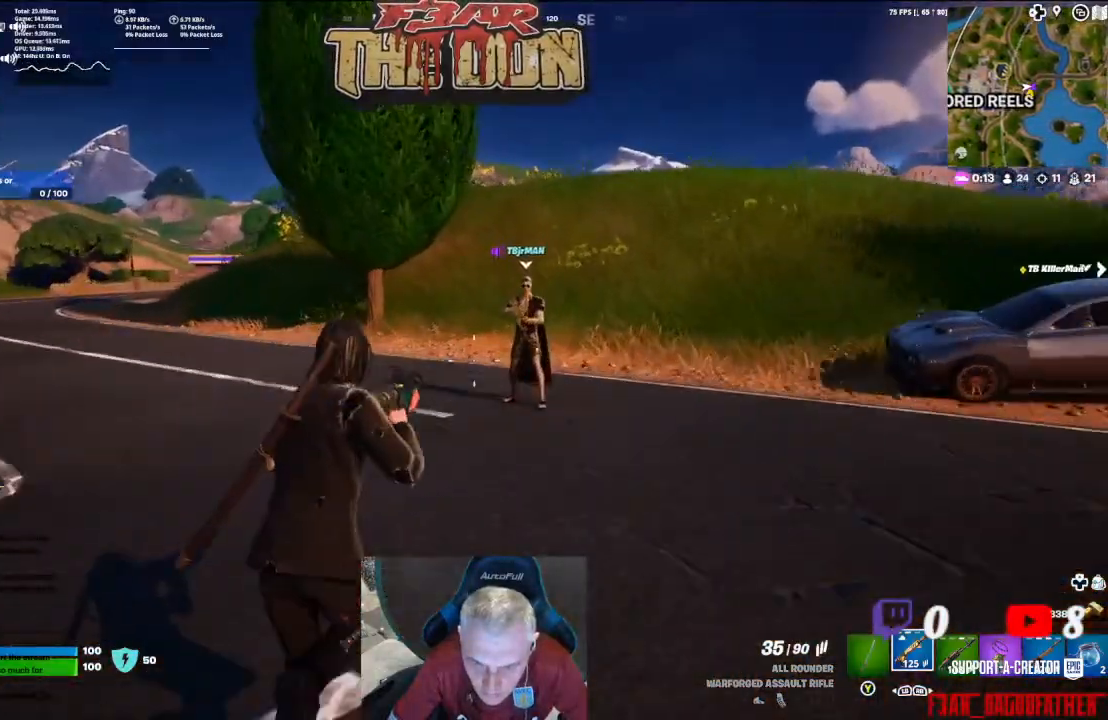
{"buttons": [], "left_stick": "up", "right_stick": "left", "events": [[433, "right_stick", "left"]]}
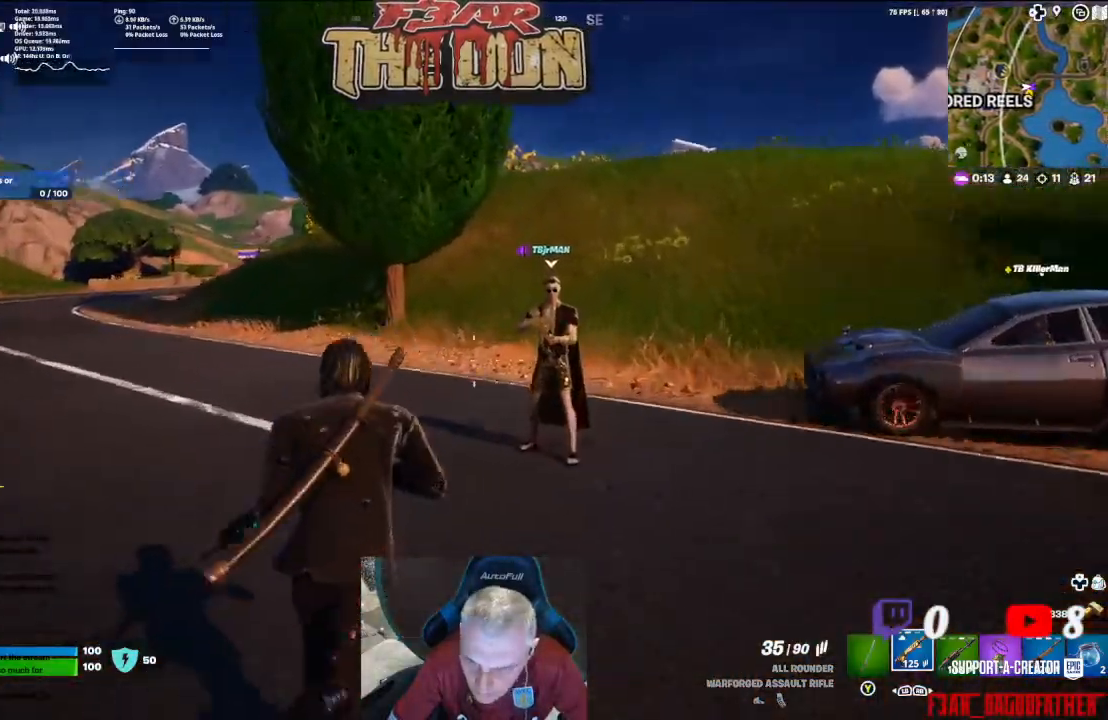
{"buttons": [], "left_stick": "up", "right_stick": "center", "events": [[133, "L3", "down"], [267, "L3", "up"], [333, "right_stick", "center"]]}
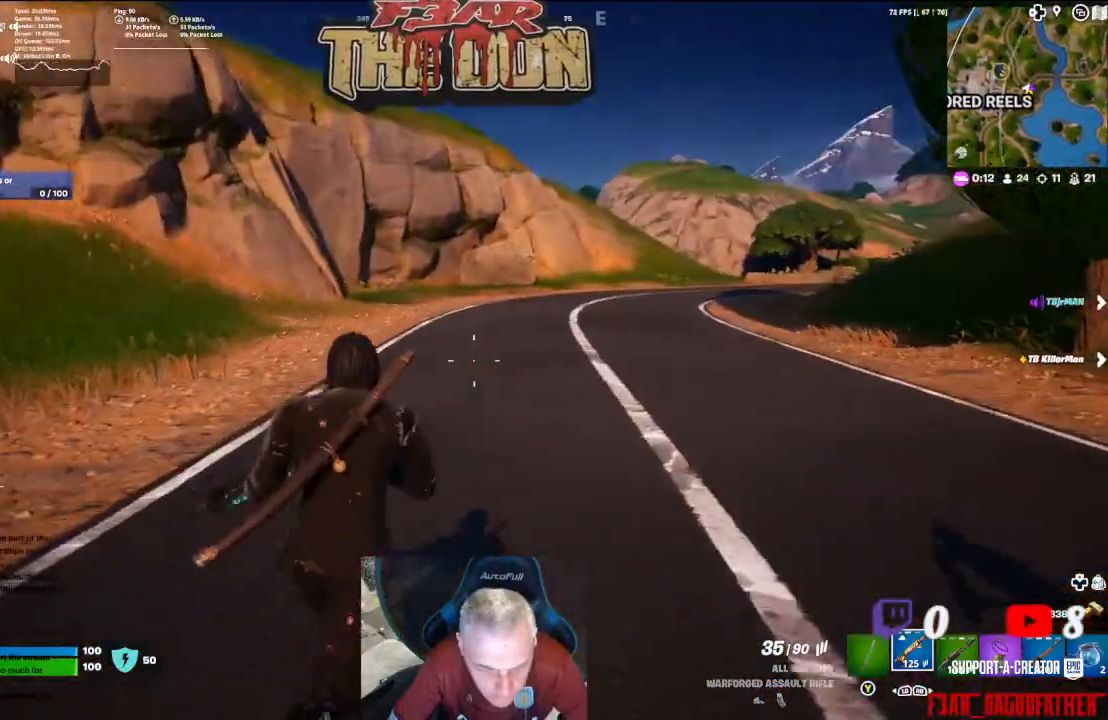
{"buttons": [], "left_stick": "up", "right_stick": "right", "events": [[133, "right_stick", "up-right"], [233, "right_stick", "right"]]}
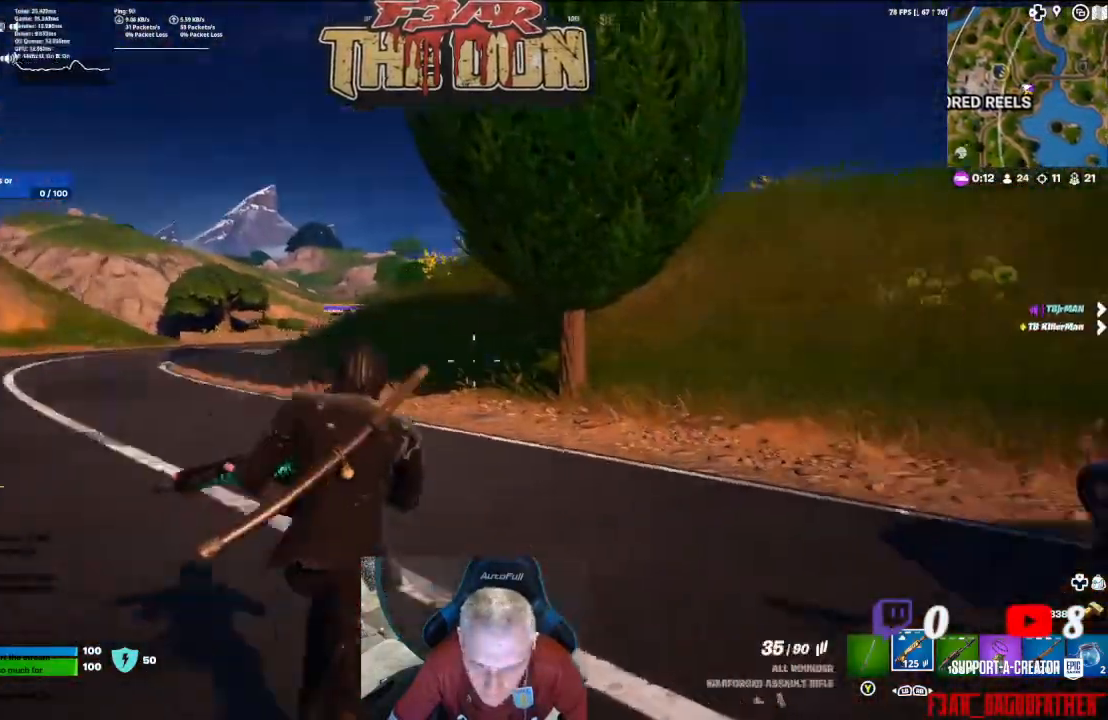
{"buttons": [], "left_stick": "down-left", "right_stick": "right", "events": [[133, "left_stick", "up-left"], [300, "left_stick", "left"], [400, "left_stick", "down-left"]]}
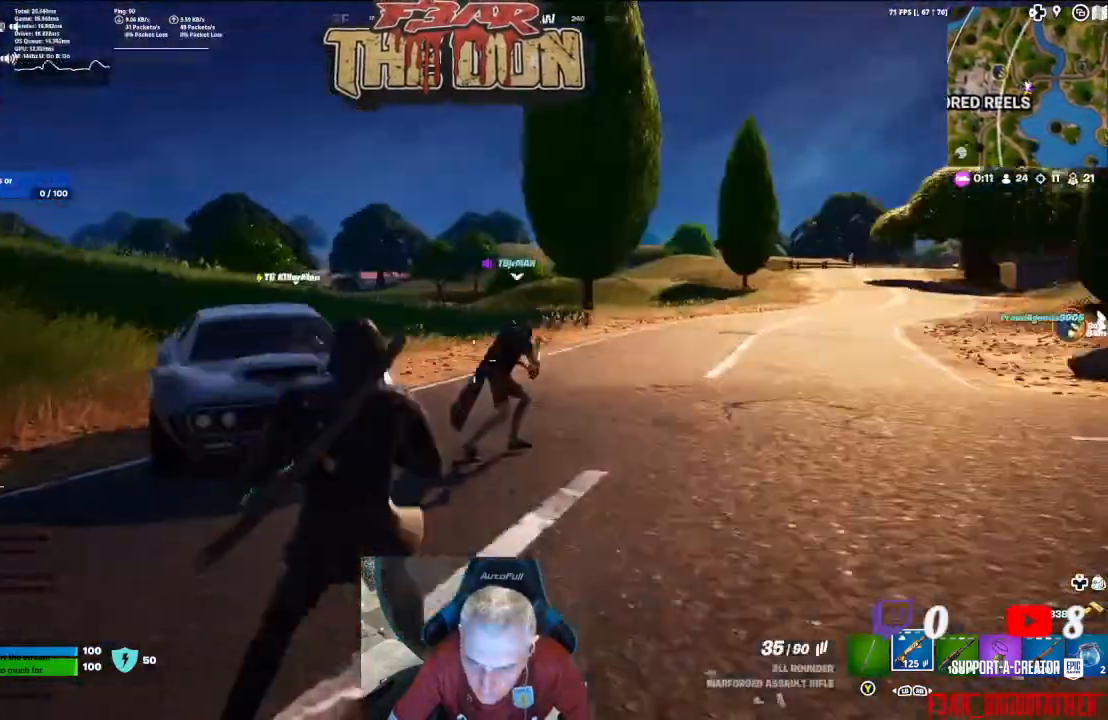
{"buttons": [], "left_stick": "down", "right_stick": "right", "events": [[133, "right_stick", "center"], [200, "left_stick", "down"], [433, "right_stick", "right"]]}
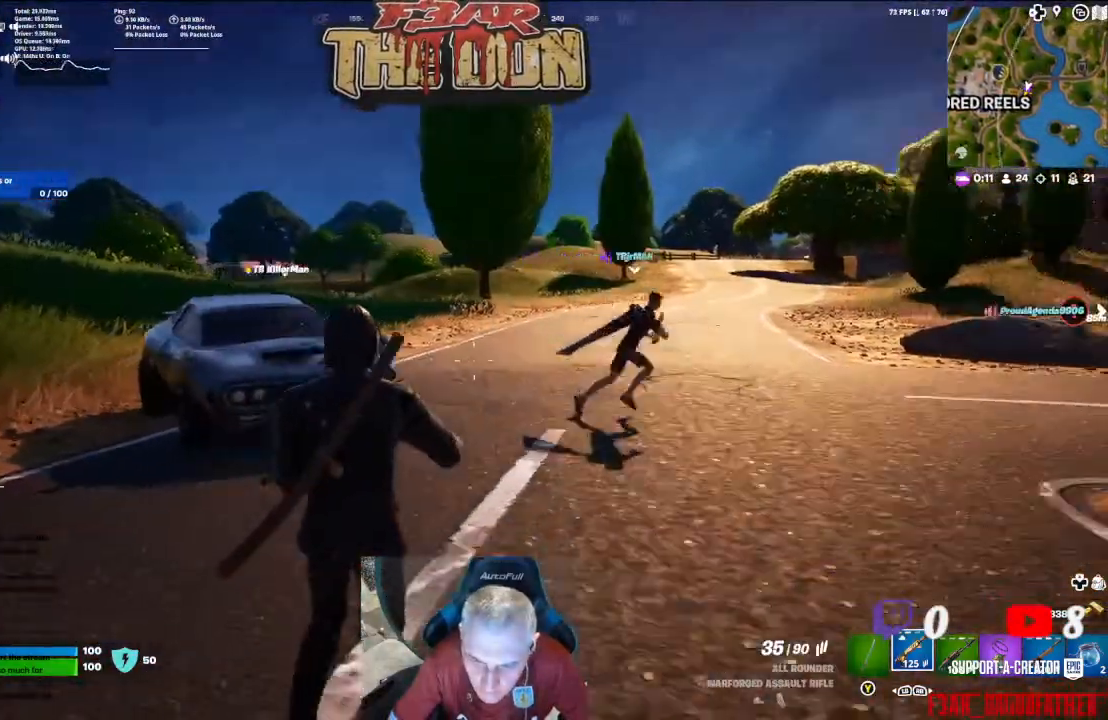
{"buttons": [], "left_stick": "down", "right_stick": "right", "events": []}
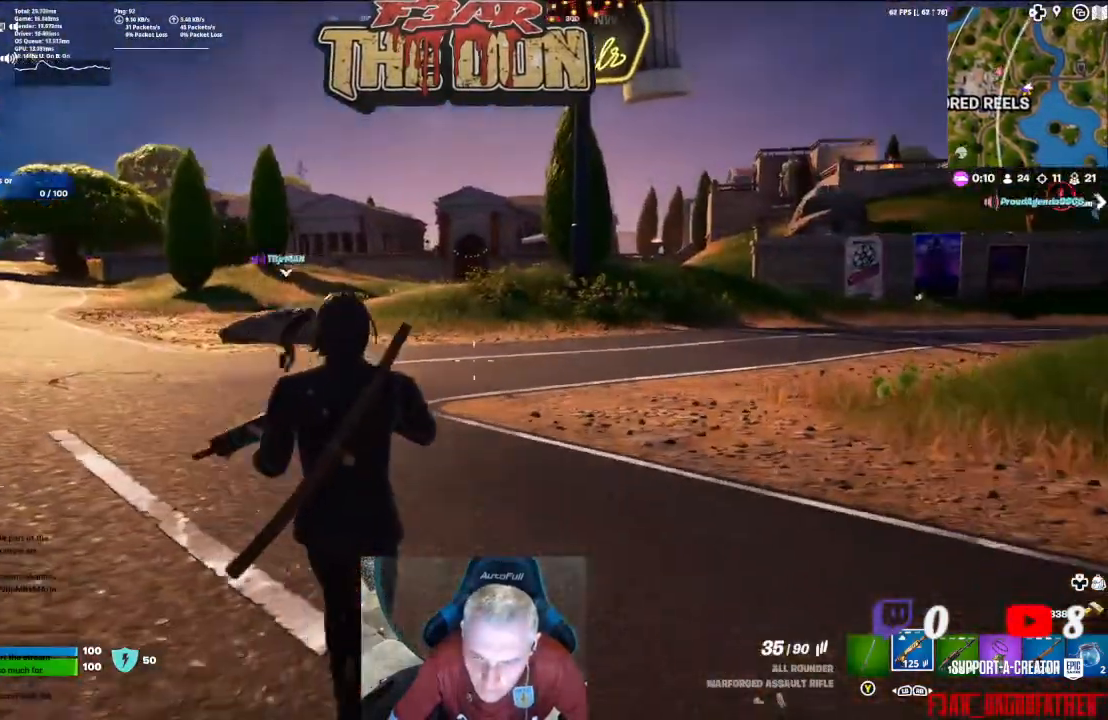
{"buttons": [], "left_stick": "down-right", "right_stick": "right", "events": [[200, "left_stick", "down-right"]]}